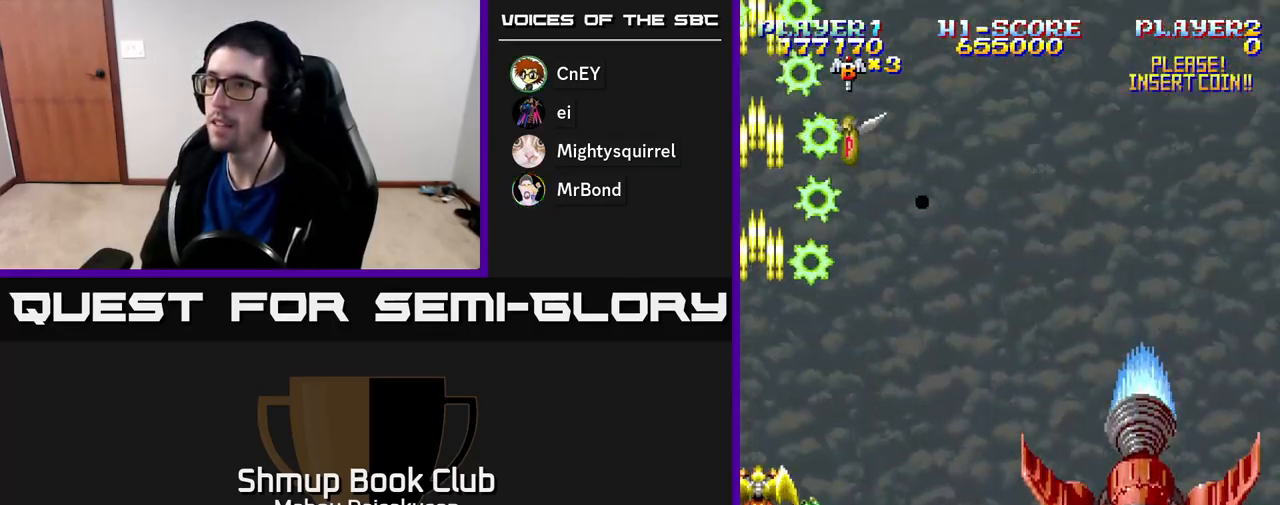
Gameplay with a controller (Xbox layout); each line is a JSON object with the inputs held at the frame after it. "events" lists button and stick changes between this image and that frame as [ms after this image, input, new state], when the widget could be followed in between. Not read: left_stick.
{"buttons": ["A", "DPAD_UP"], "right_stick": "center", "events": [[83, "DPAD_RIGHT", "down"], [383, "DPAD_RIGHT", "up"]]}
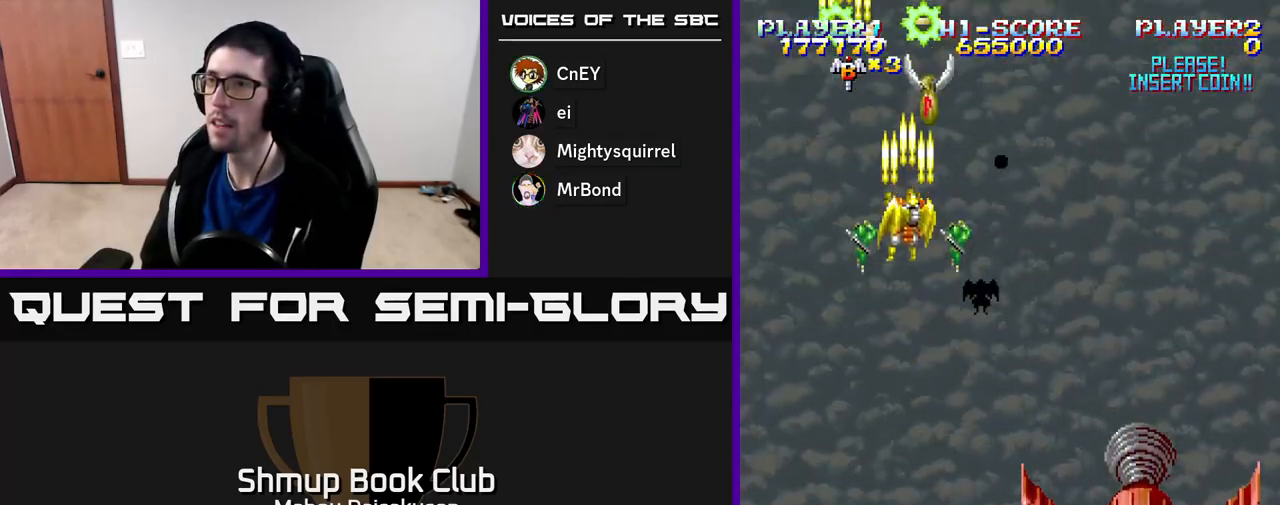
{"buttons": ["A", "DPAD_DOWN", "DPAD_RIGHT"], "right_stick": "center", "events": [[150, "DPAD_LEFT", "down"], [233, "DPAD_UP", "up"], [333, "DPAD_DOWN", "down"], [333, "DPAD_LEFT", "up"], [350, "DPAD_RIGHT", "down"]]}
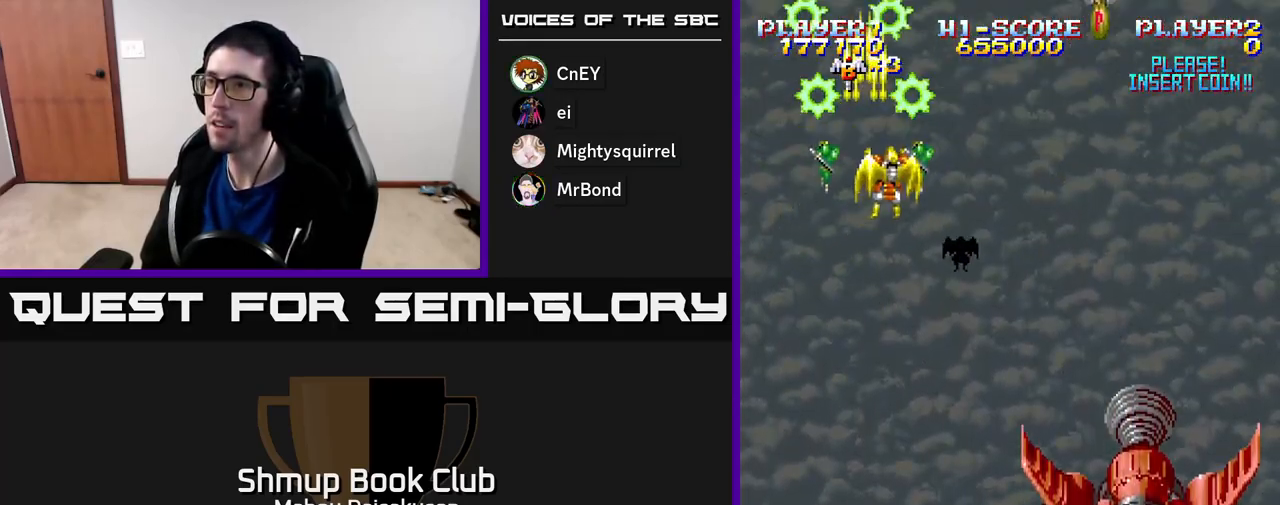
{"buttons": ["A", "DPAD_DOWN"], "right_stick": "center", "events": [[50, "DPAD_RIGHT", "up"], [100, "DPAD_LEFT", "down"], [300, "DPAD_LEFT", "up"]]}
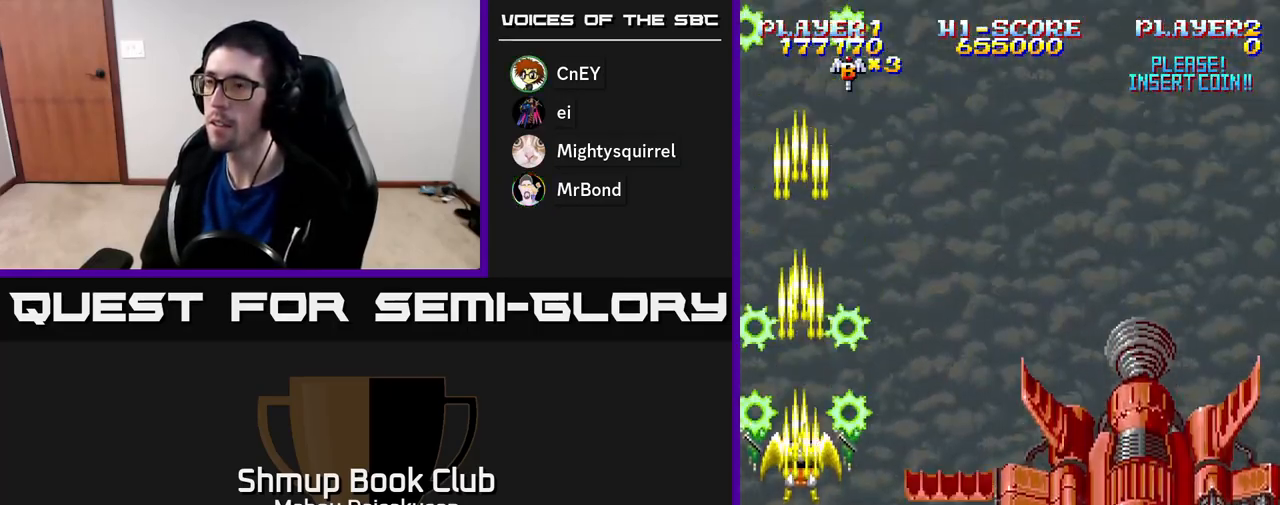
{"buttons": ["A"], "right_stick": "center", "events": [[167, "DPAD_RIGHT", "down"], [183, "DPAD_DOWN", "up"], [317, "DPAD_RIGHT", "up"], [317, "DPAD_UP", "down"], [383, "DPAD_UP", "up"]]}
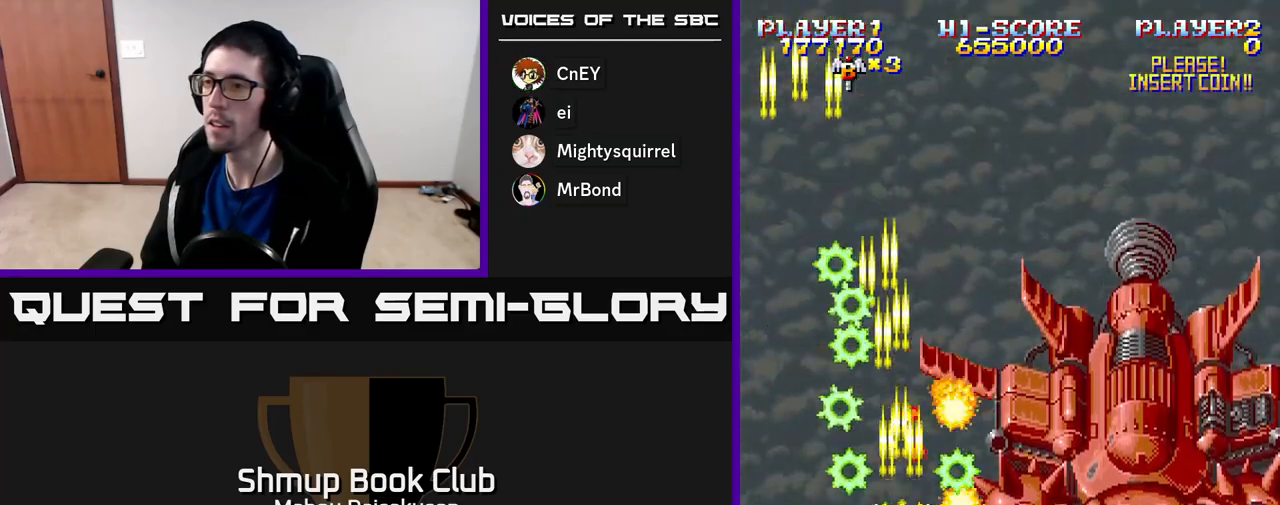
{"buttons": ["A"], "right_stick": "center", "events": [[67, "DPAD_UP", "down"], [317, "DPAD_UP", "up"]]}
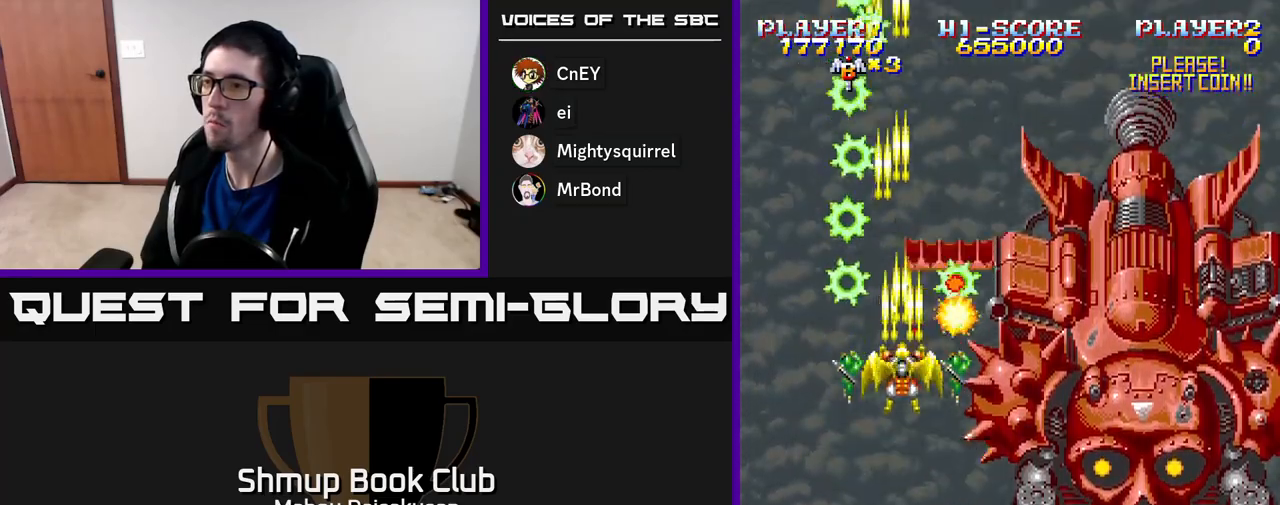
{"buttons": ["A"], "right_stick": "center", "events": []}
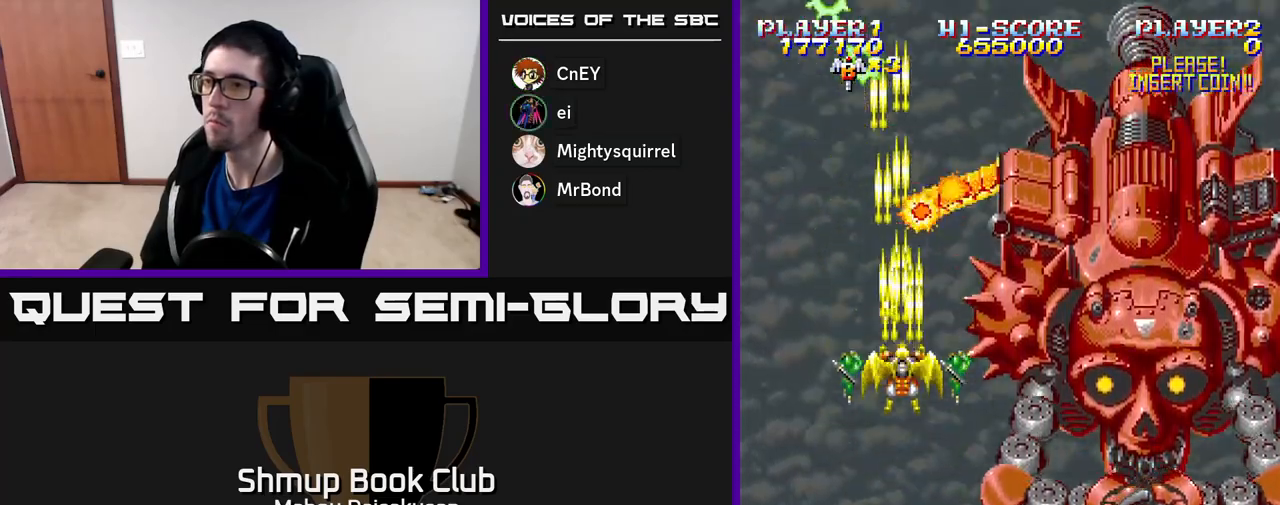
{"buttons": ["A", "DPAD_LEFT"], "right_stick": "center", "events": [[117, "DPAD_LEFT", "down"], [183, "DPAD_DOWN", "down"], [267, "DPAD_LEFT", "up"], [283, "DPAD_RIGHT", "down"], [300, "DPAD_DOWN", "up"], [400, "DPAD_RIGHT", "up"], [417, "DPAD_LEFT", "down"]]}
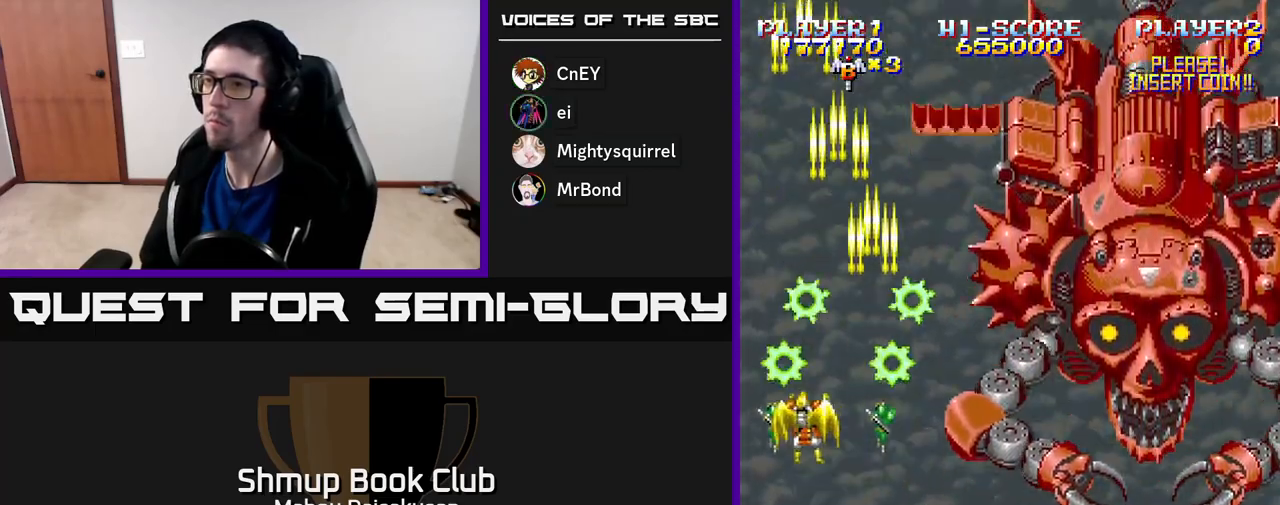
{"buttons": ["A"], "right_stick": "center", "events": [[17, "DPAD_DOWN", "down"], [50, "DPAD_LEFT", "up"], [67, "DPAD_RIGHT", "down"], [217, "DPAD_RIGHT", "up"], [367, "DPAD_DOWN", "up"]]}
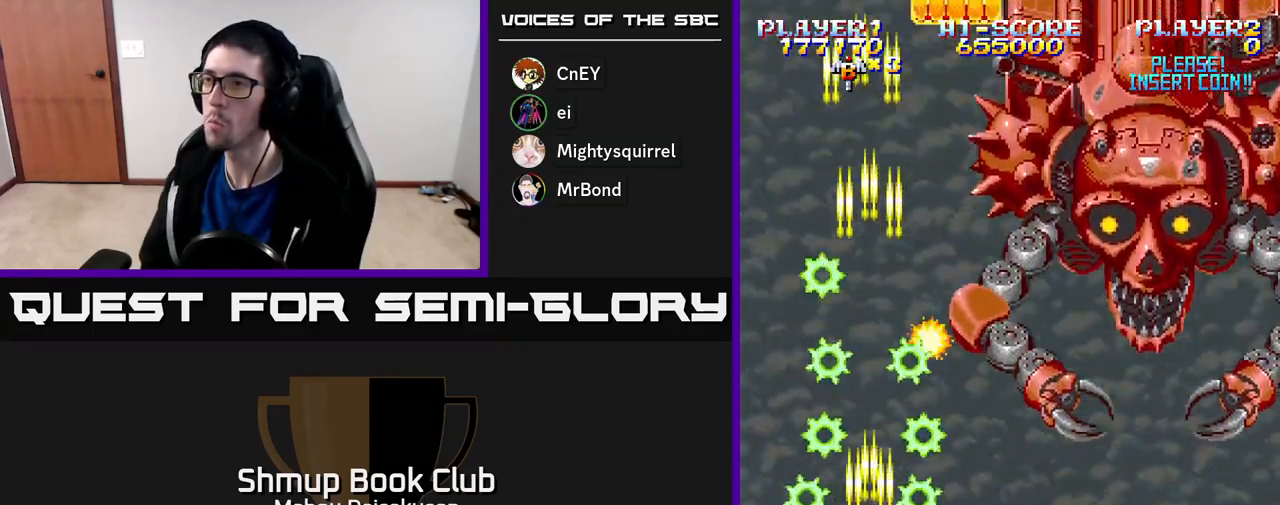
{"buttons": ["A", "DPAD_RIGHT"], "right_stick": "center", "events": [[100, "DPAD_RIGHT", "down"], [167, "DPAD_RIGHT", "up"], [417, "DPAD_RIGHT", "down"]]}
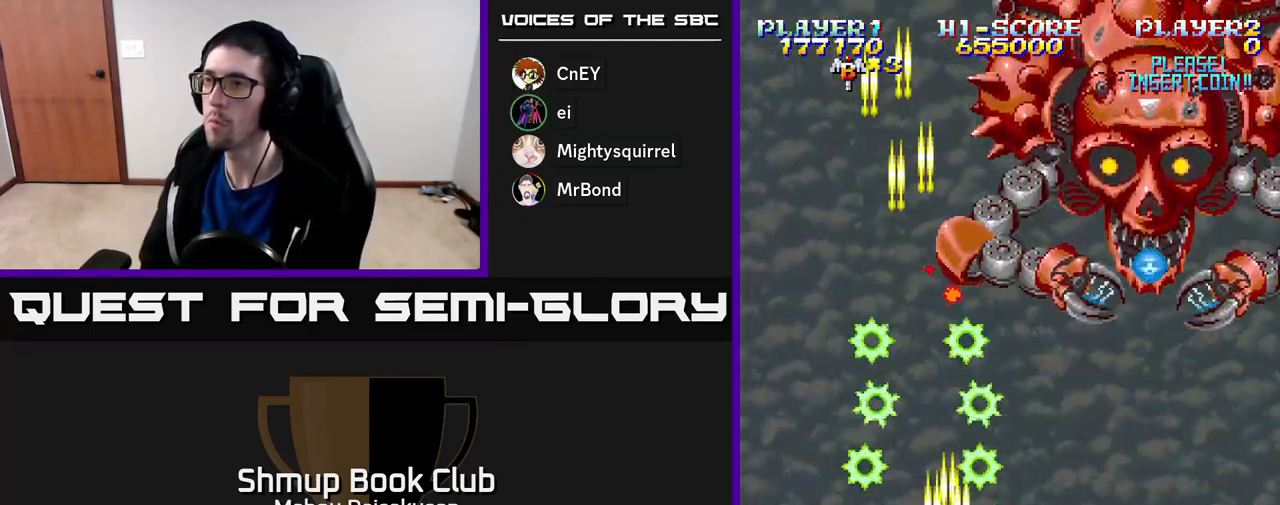
{"buttons": ["A"], "right_stick": "center", "events": [[200, "DPAD_UP", "down"], [217, "DPAD_RIGHT", "up"], [367, "DPAD_UP", "up"]]}
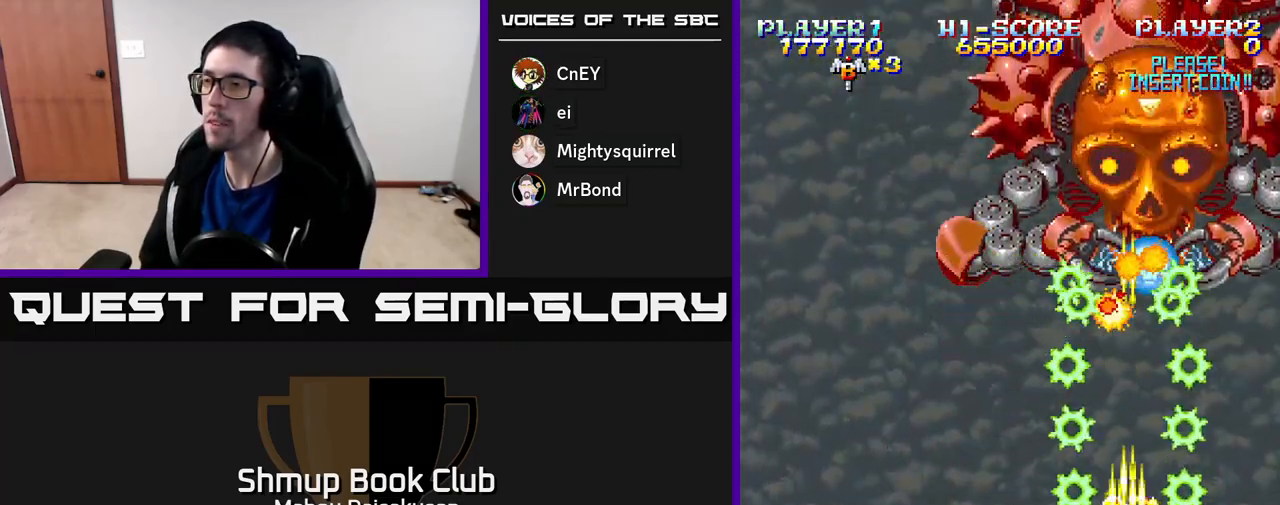
{"buttons": ["A", "DPAD_DOWN"], "right_stick": "center", "events": [[133, "DPAD_DOWN", "down"], [383, "DPAD_RIGHT", "down"], [483, "DPAD_RIGHT", "up"]]}
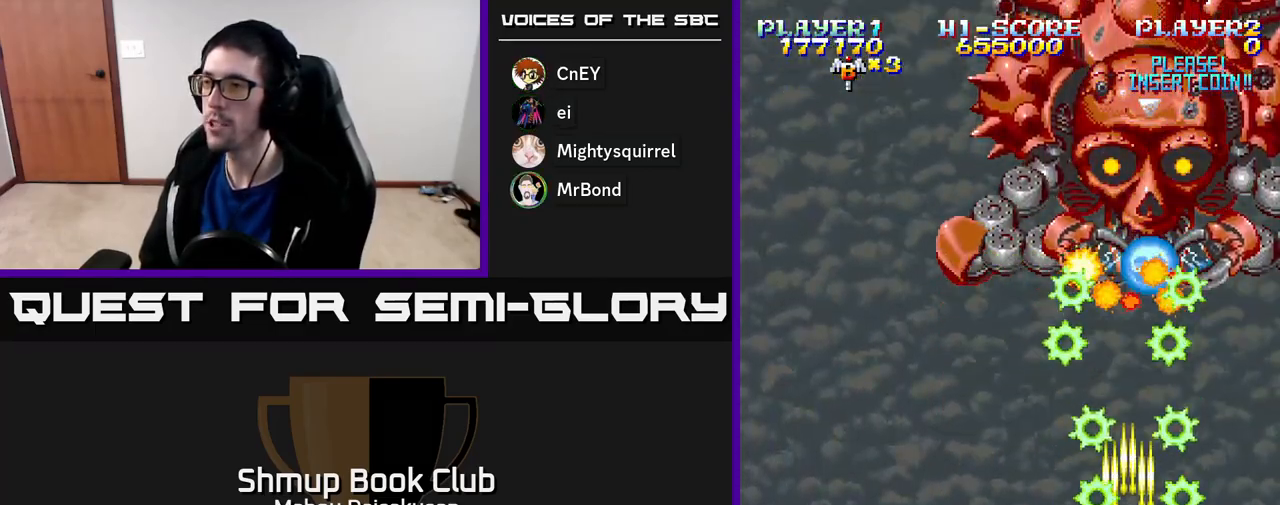
{"buttons": ["A"], "right_stick": "center", "events": [[133, "DPAD_DOWN", "up"]]}
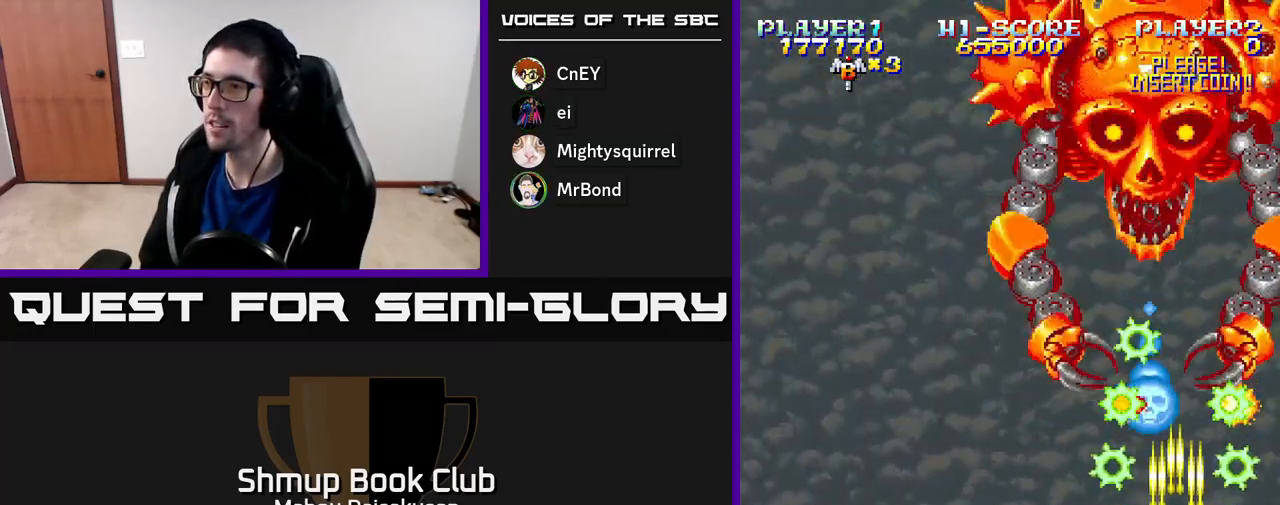
{"buttons": ["A"], "right_stick": "center", "events": [[100, "DPAD_LEFT", "down"], [250, "DPAD_LEFT", "up"], [383, "DPAD_LEFT", "down"], [500, "DPAD_LEFT", "up"]]}
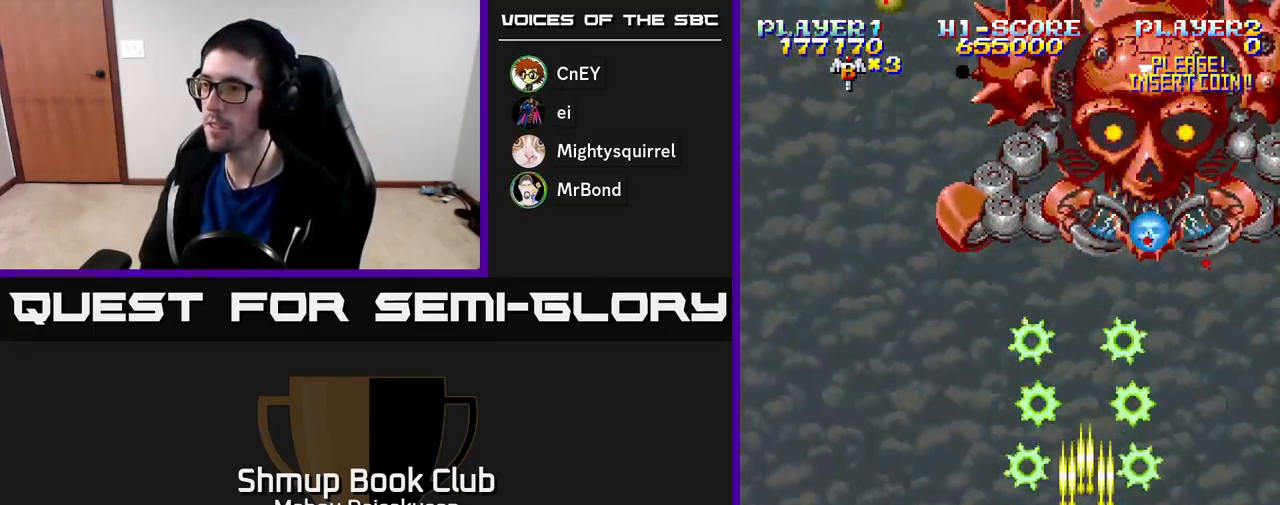
{"buttons": ["A", "DPAD_LEFT"], "right_stick": "center", "events": [[350, "DPAD_LEFT", "down"]]}
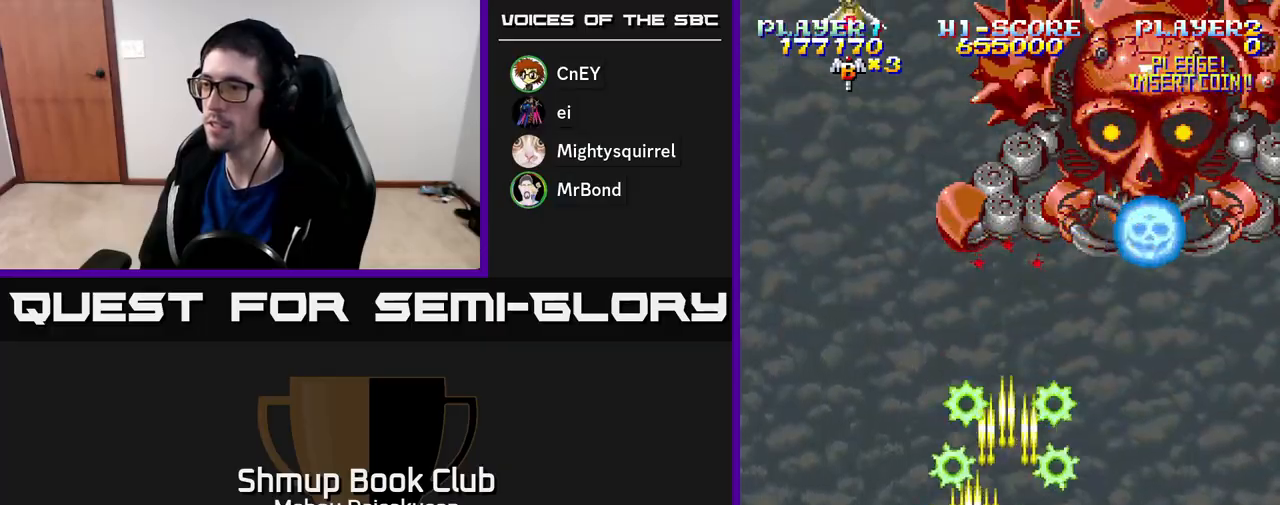
{"buttons": ["A", "DPAD_UP"], "right_stick": "center", "events": [[67, "DPAD_LEFT", "up"], [183, "DPAD_LEFT", "down"], [383, "DPAD_LEFT", "up"], [400, "DPAD_UP", "down"]]}
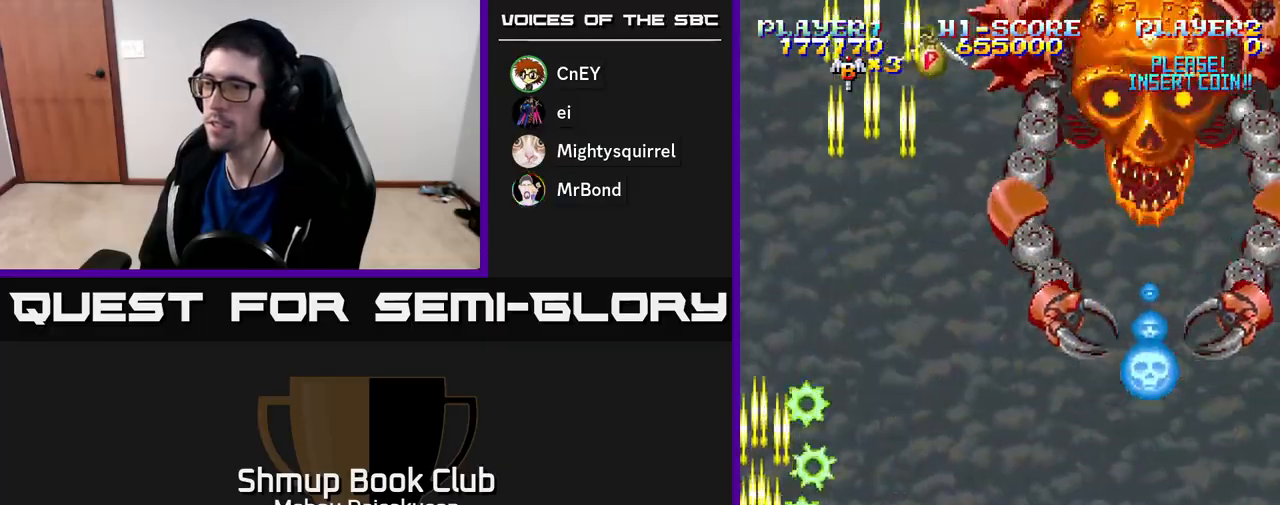
{"buttons": ["A"], "right_stick": "center", "events": [[100, "DPAD_RIGHT", "down"], [200, "DPAD_UP", "up"], [367, "DPAD_RIGHT", "up"]]}